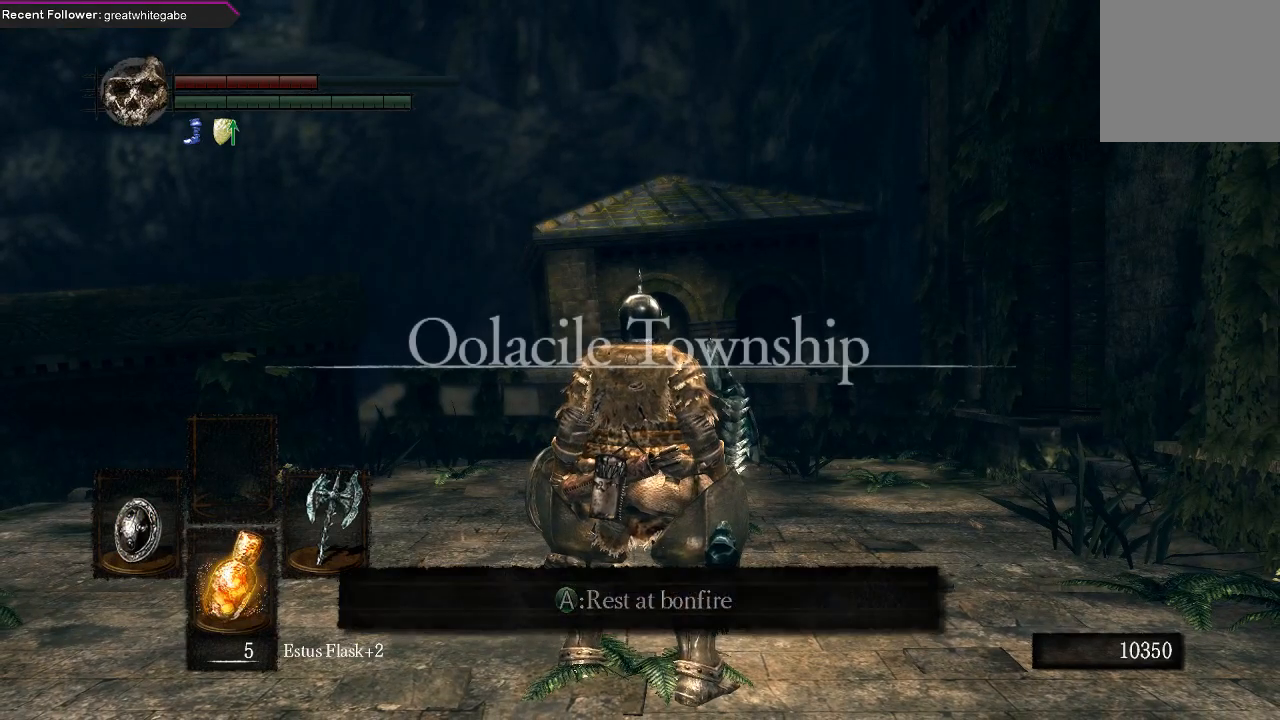
Gameplay with a controller (Xbox layout); each line is a JSON object with the inputs held at the frame after it. "events" lists button and stick changes between this image and that frame as [ms after this image, input, new state], when the widget could be followed in between.
{"buttons": [], "left_stick": "up-left", "right_stick": "center", "events": [[300, "left_stick", "up"], [367, "left_stick", "center"], [433, "left_stick", "up-left"]]}
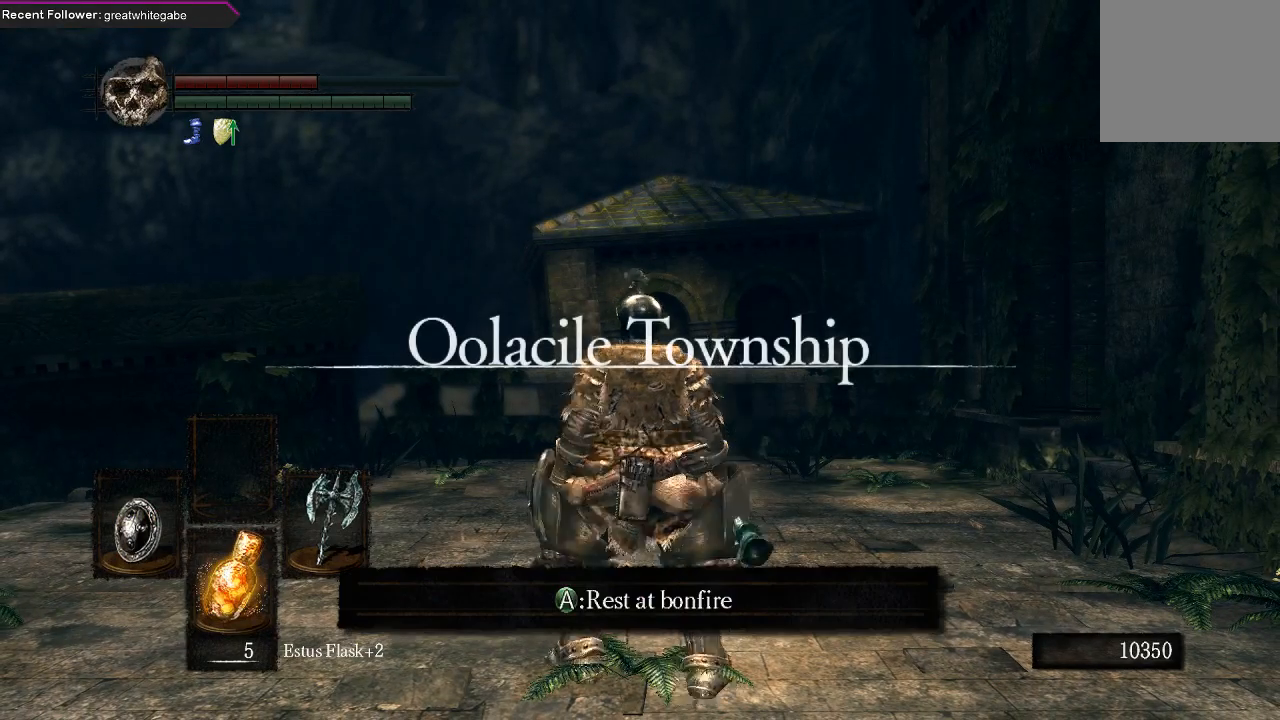
{"buttons": [], "left_stick": "left", "right_stick": "left", "events": [[67, "right_stick", "left"], [200, "left_stick", "left"]]}
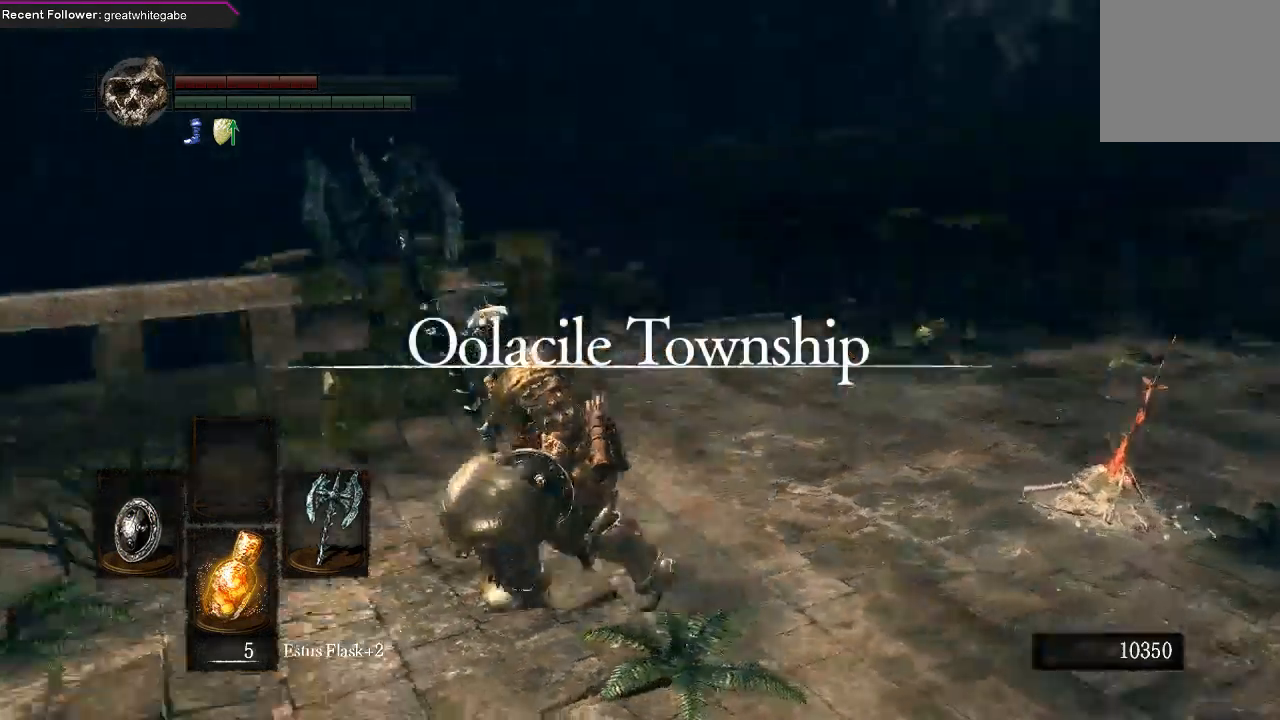
{"buttons": ["B"], "left_stick": "up", "right_stick": "center", "events": [[133, "B", "down"], [333, "left_stick", "up-left"], [433, "right_stick", "center"], [467, "left_stick", "up"]]}
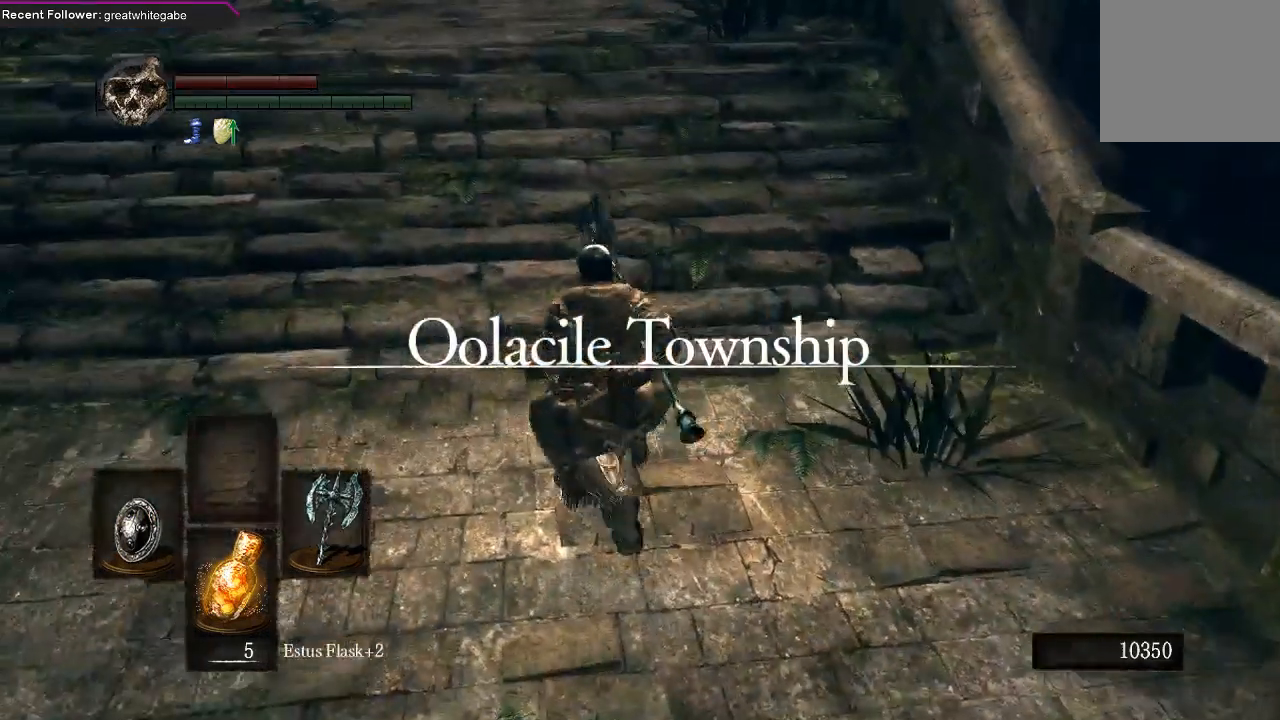
{"buttons": ["B"], "left_stick": "up", "right_stick": "center", "events": [[133, "right_stick", "down"], [333, "right_stick", "center"]]}
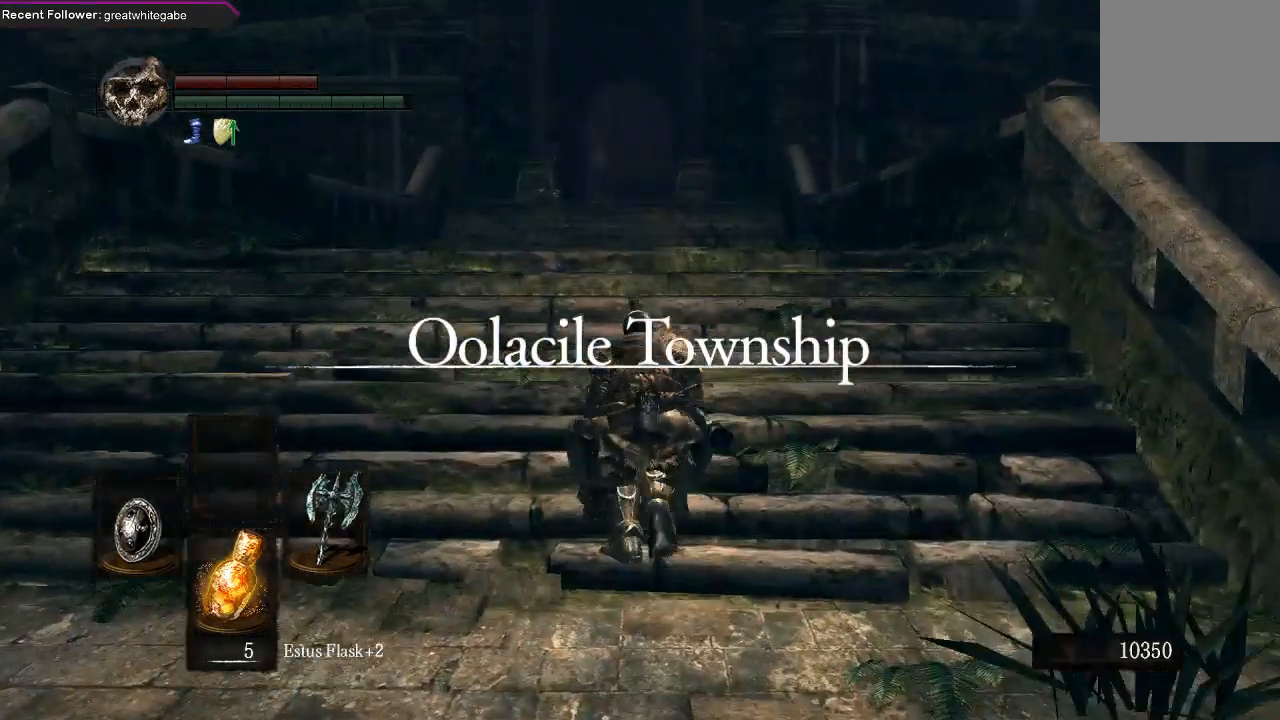
{"buttons": ["B"], "left_stick": "up", "right_stick": "center", "events": [[200, "right_stick", "left"], [300, "right_stick", "center"]]}
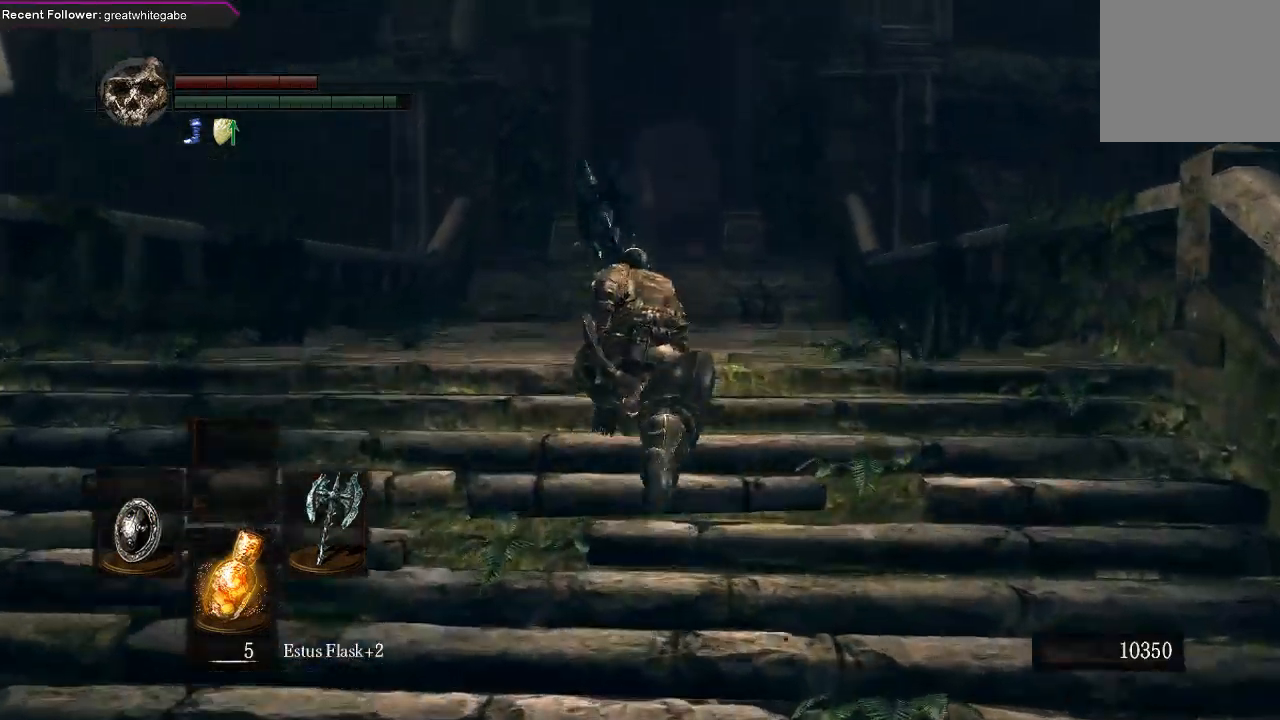
{"buttons": ["B"], "left_stick": "up", "right_stick": "center", "events": [[200, "right_stick", "up"], [367, "right_stick", "center"]]}
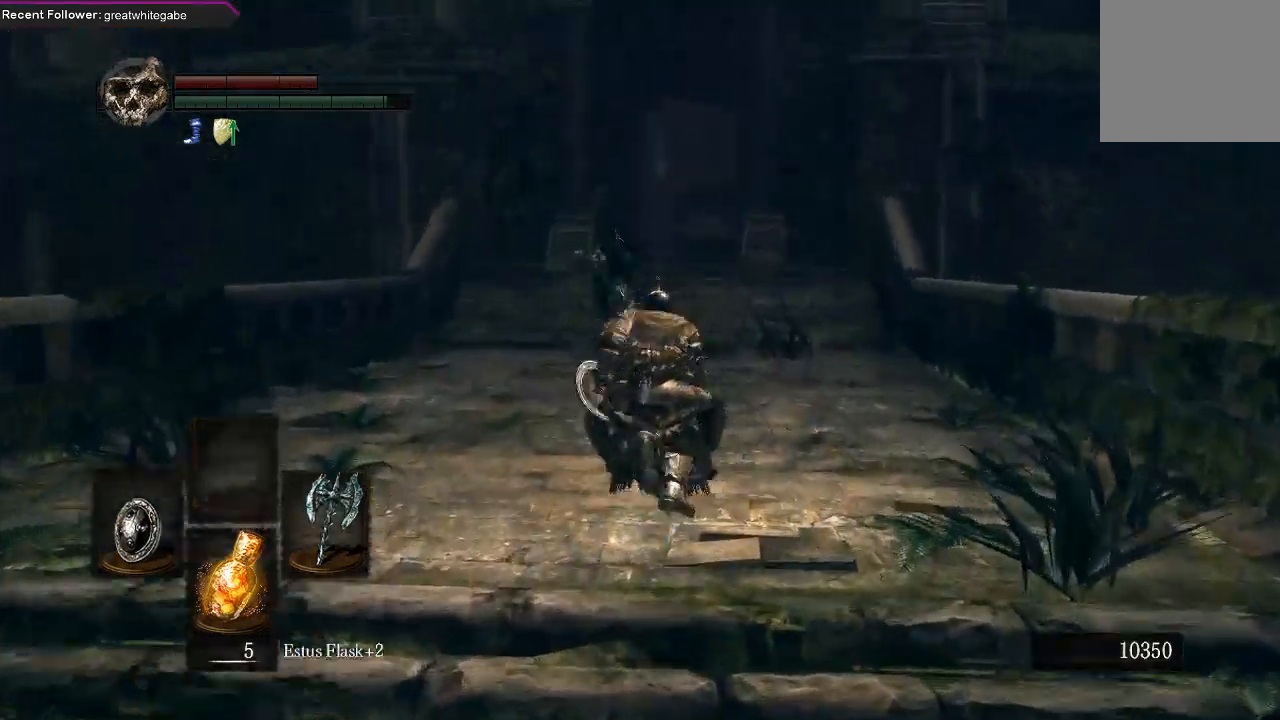
{"buttons": ["B"], "left_stick": "up", "right_stick": "center", "events": []}
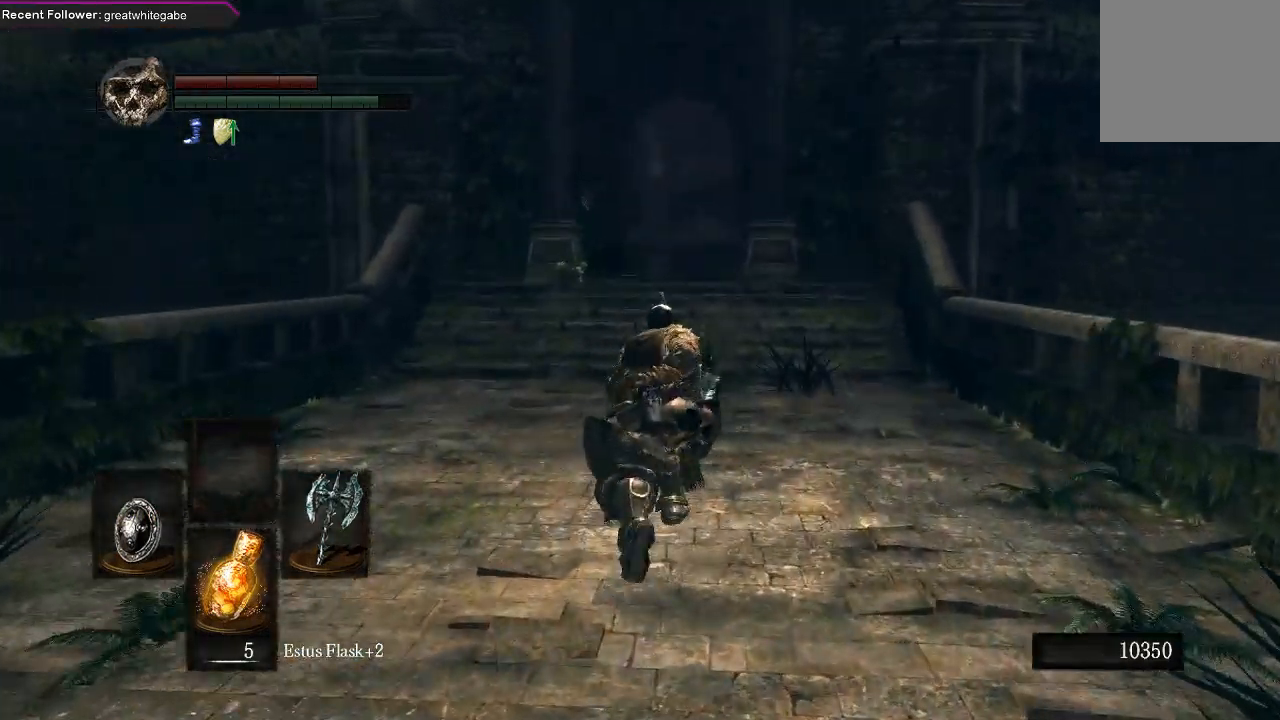
{"buttons": ["B"], "left_stick": "up", "right_stick": "center", "events": []}
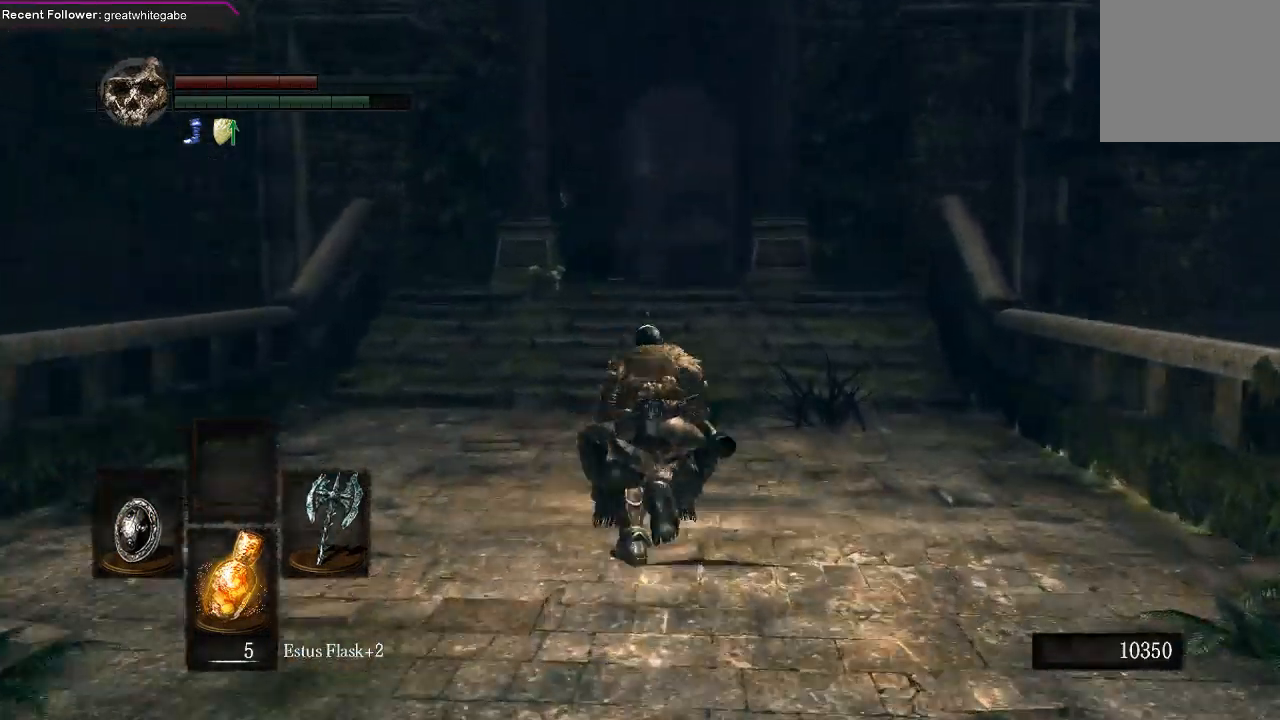
{"buttons": ["B"], "left_stick": "up", "right_stick": "center", "events": []}
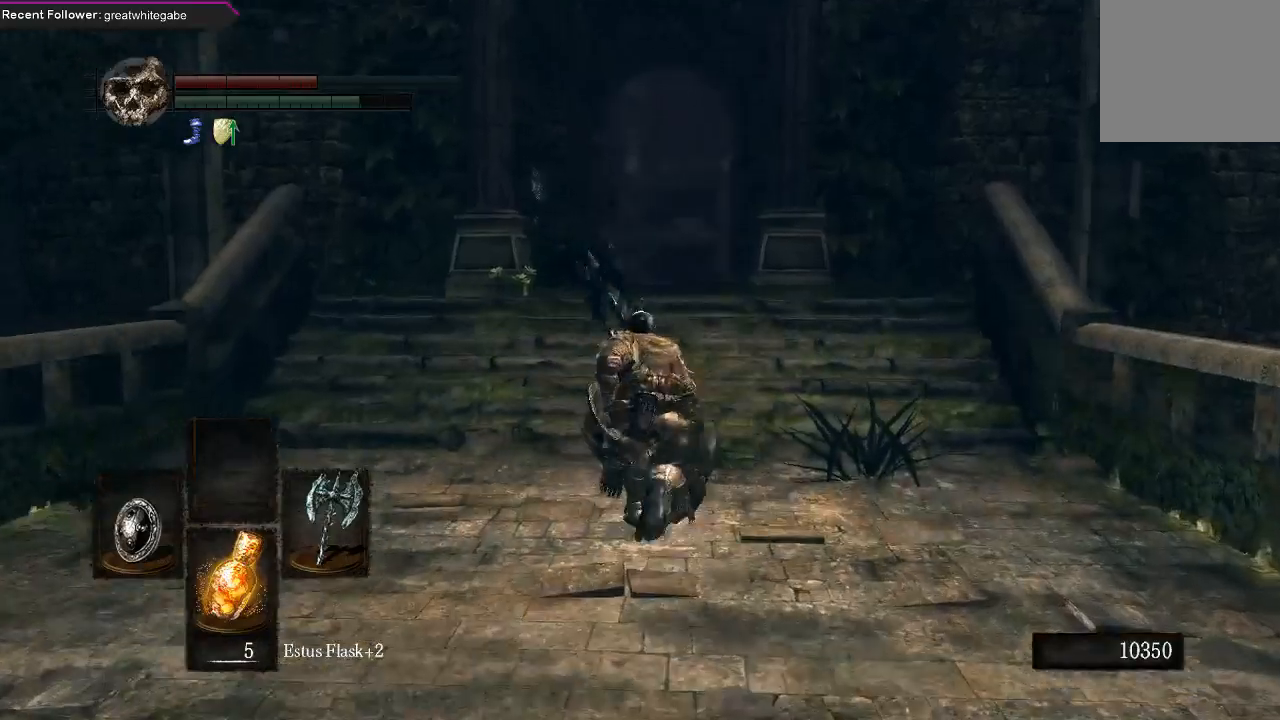
{"buttons": ["B"], "left_stick": "up", "right_stick": "up", "events": [[500, "right_stick", "up"]]}
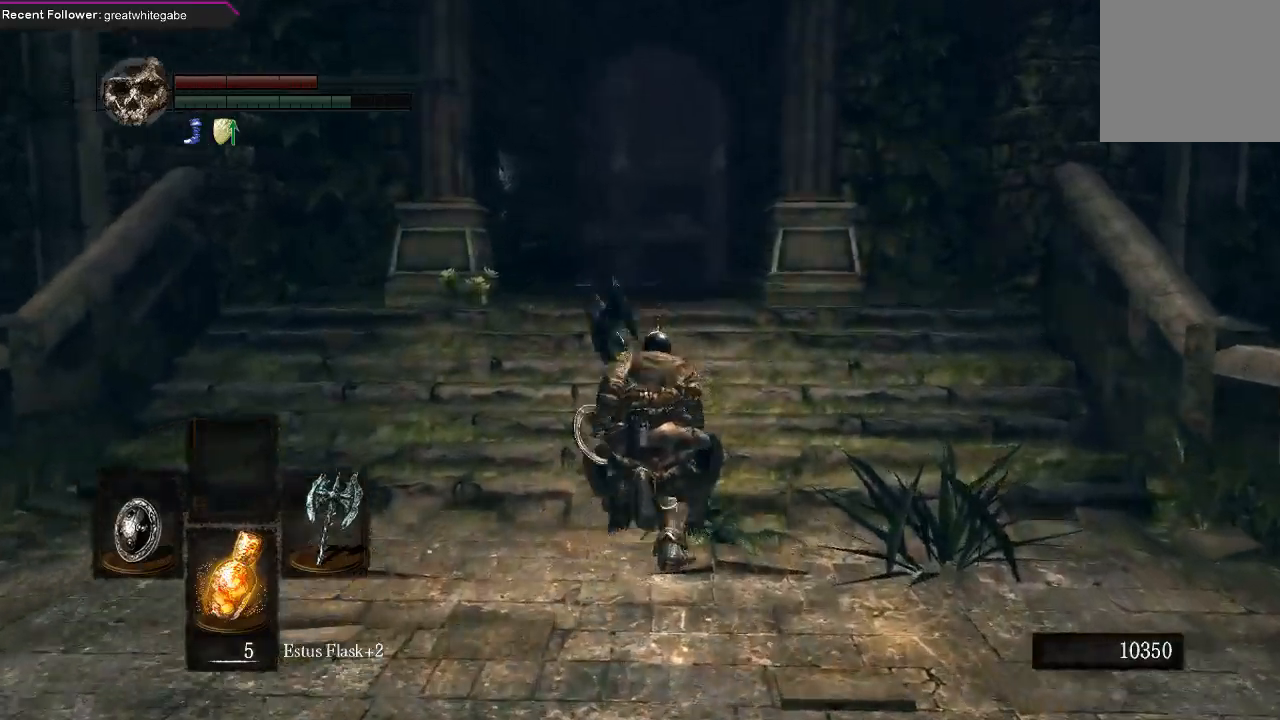
{"buttons": ["B"], "left_stick": "up", "right_stick": "center", "events": [[233, "right_stick", "center"]]}
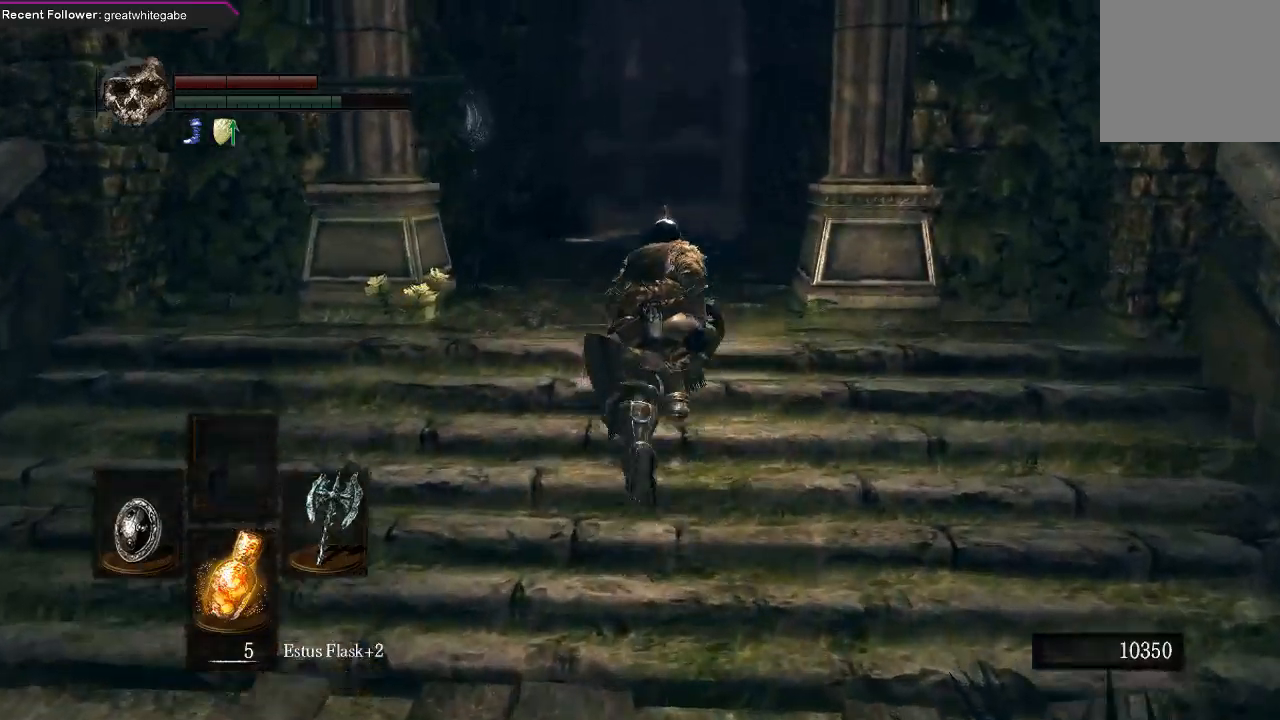
{"buttons": ["B"], "left_stick": "up", "right_stick": "right", "events": [[367, "right_stick", "right"]]}
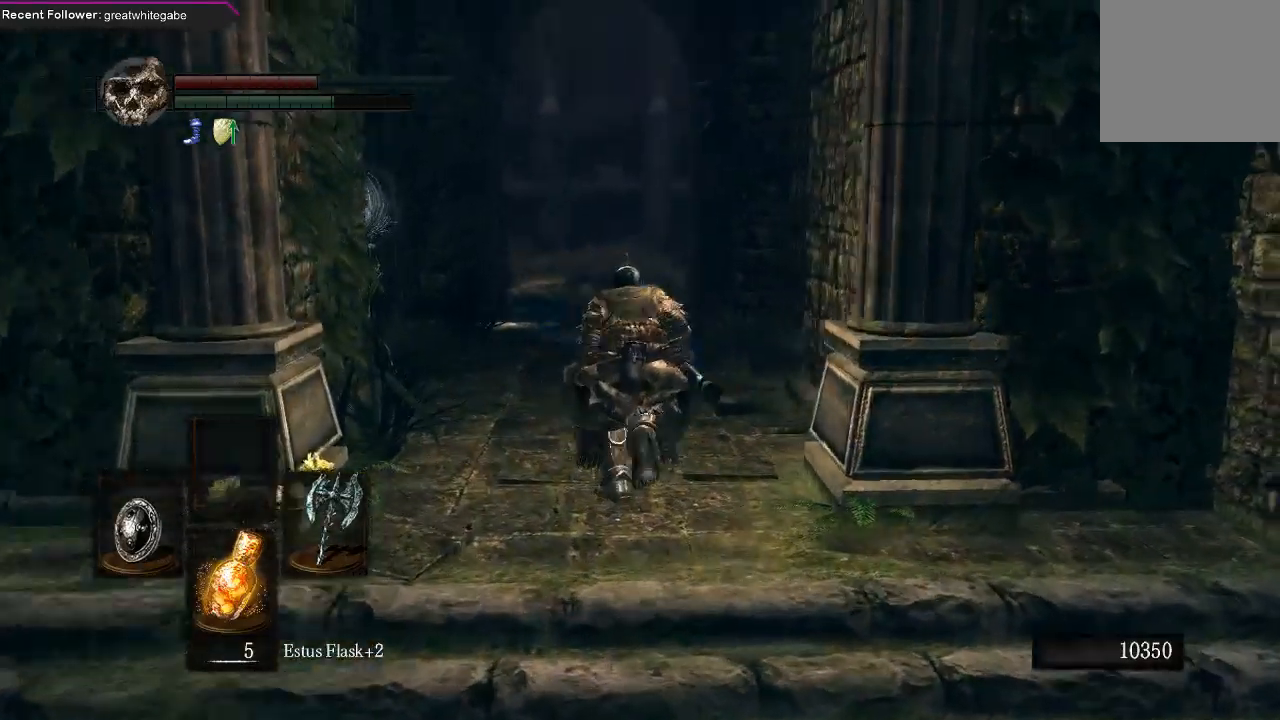
{"buttons": ["B"], "left_stick": "up", "right_stick": "right", "events": [[33, "right_stick", "center"], [167, "right_stick", "right"], [400, "right_stick", "center"], [467, "right_stick", "right"]]}
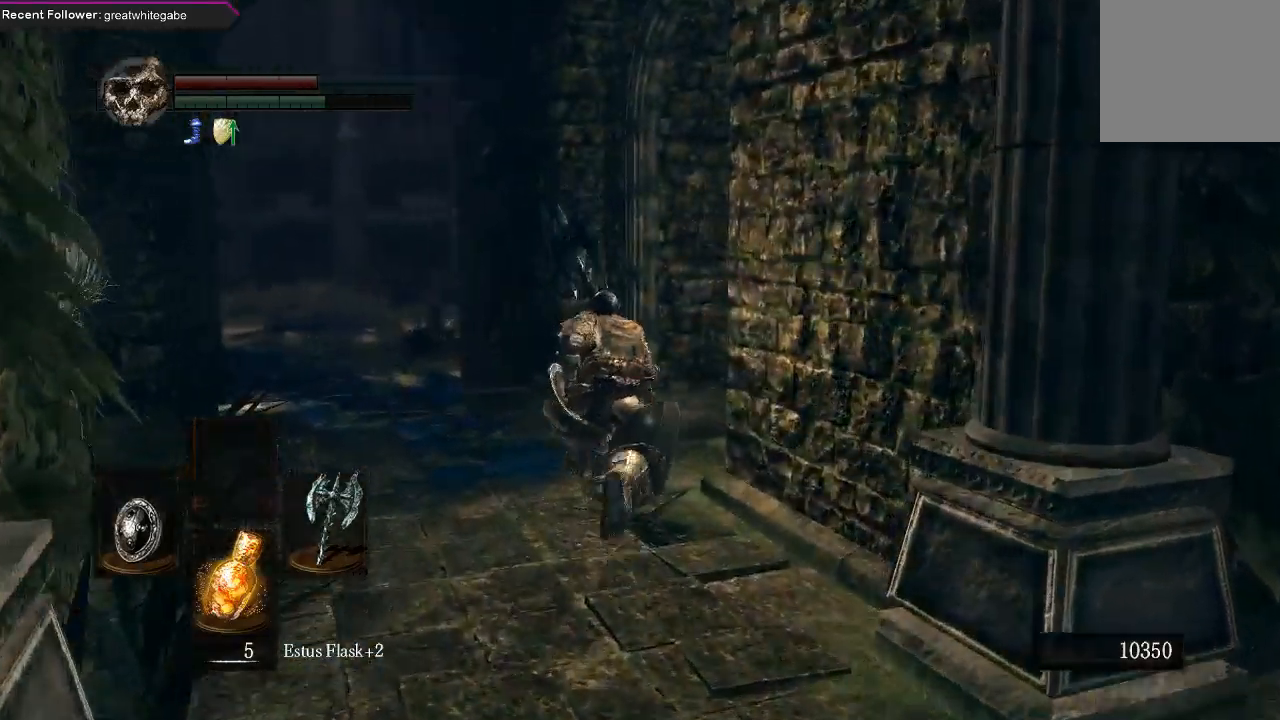
{"buttons": ["B"], "left_stick": "up", "right_stick": "center", "events": [[433, "right_stick", "center"]]}
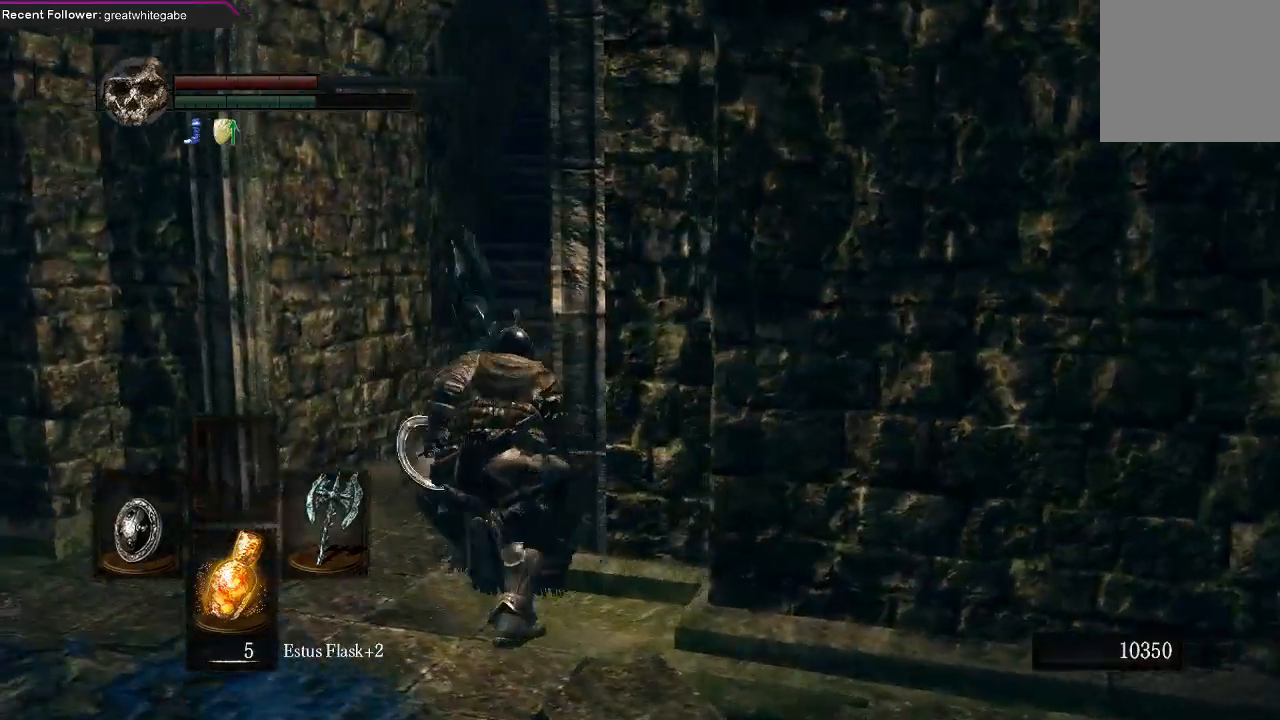
{"buttons": ["B"], "left_stick": "up", "right_stick": "center", "events": [[200, "right_stick", "right"], [400, "right_stick", "center"]]}
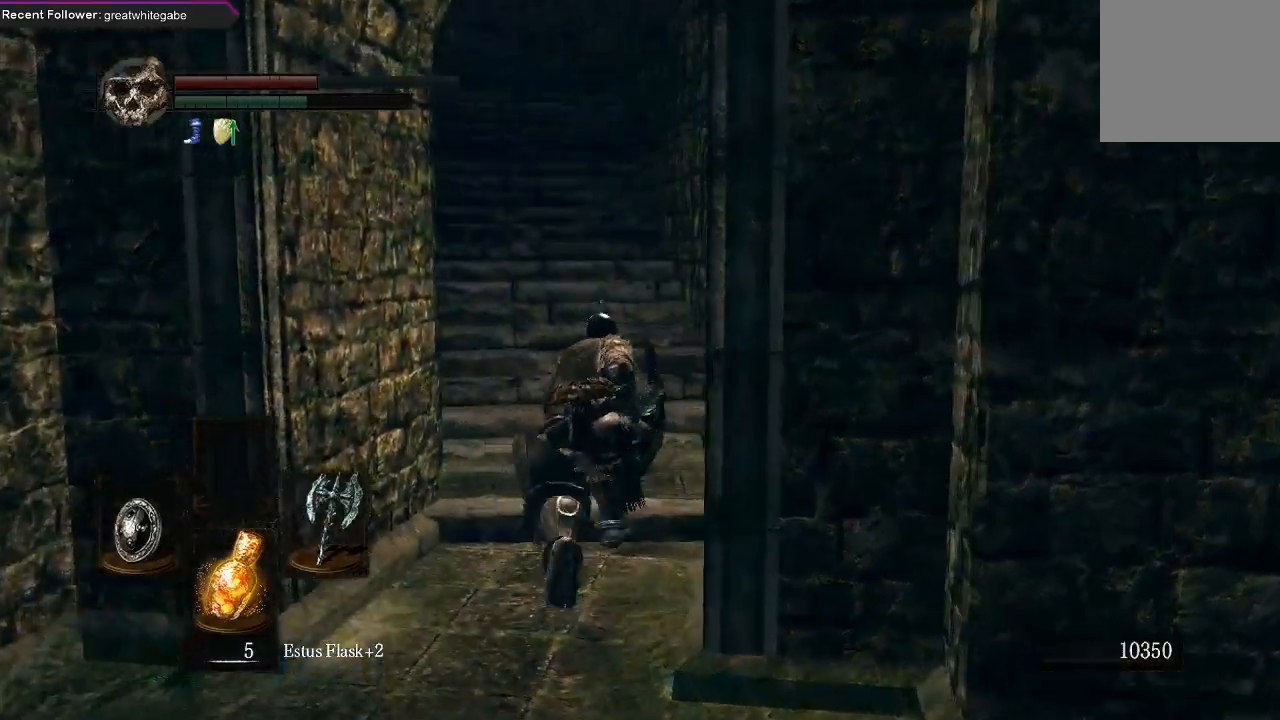
{"buttons": ["B"], "left_stick": "up", "right_stick": "center", "events": [[133, "right_stick", "left"], [267, "right_stick", "center"]]}
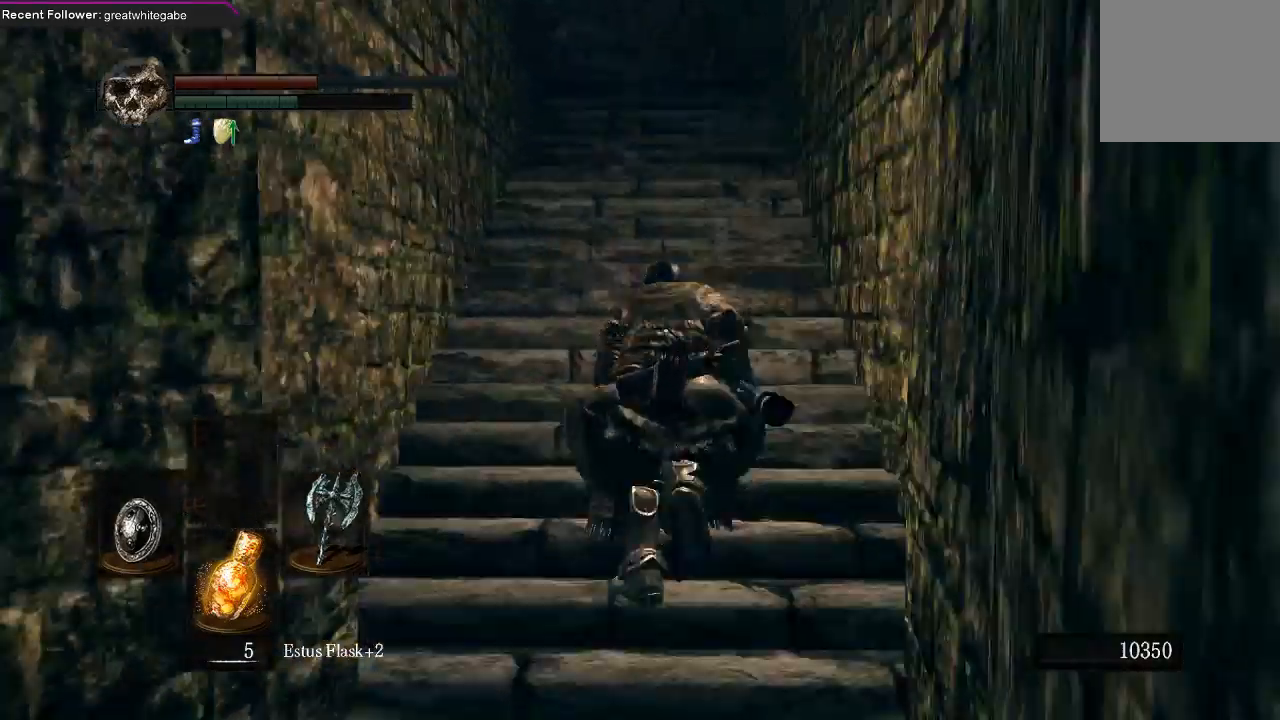
{"buttons": ["B"], "left_stick": "up", "right_stick": "center", "events": []}
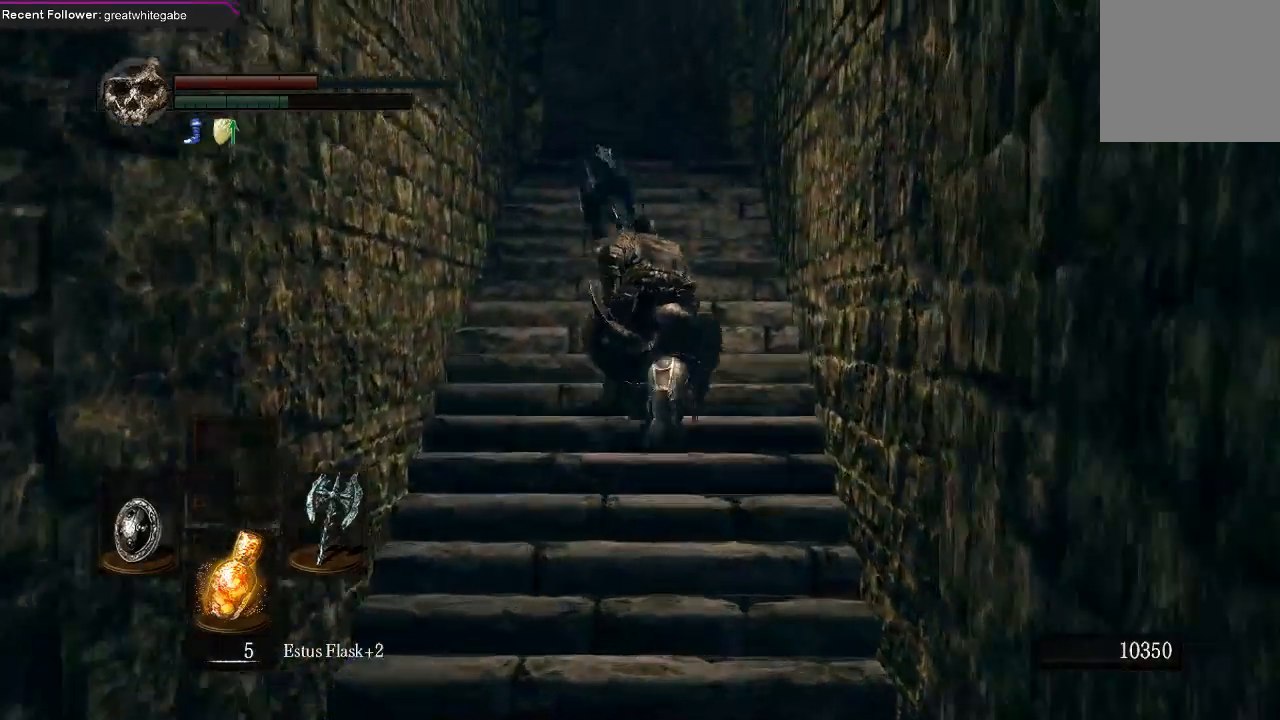
{"buttons": ["B"], "left_stick": "up", "right_stick": "left", "events": [[400, "right_stick", "left"]]}
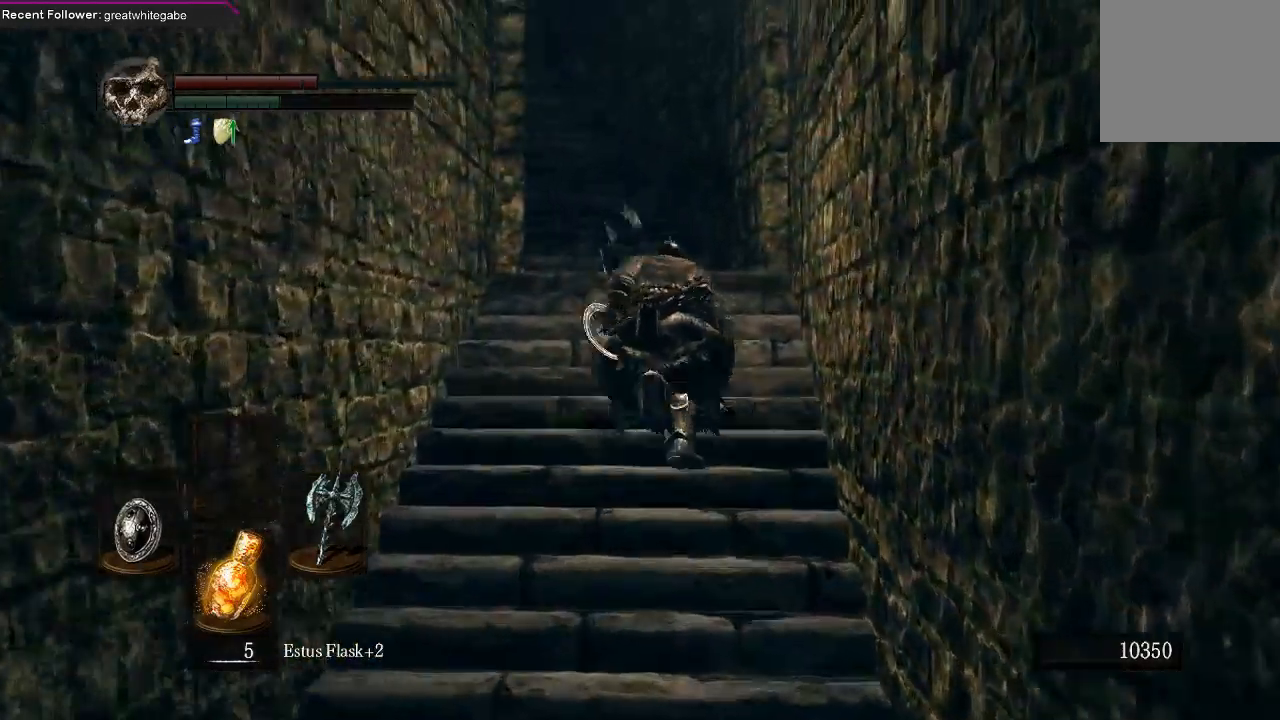
{"buttons": ["B"], "left_stick": "up", "right_stick": "center", "events": [[33, "right_stick", "center"], [267, "right_stick", "left"], [367, "right_stick", "up-left"], [467, "right_stick", "center"]]}
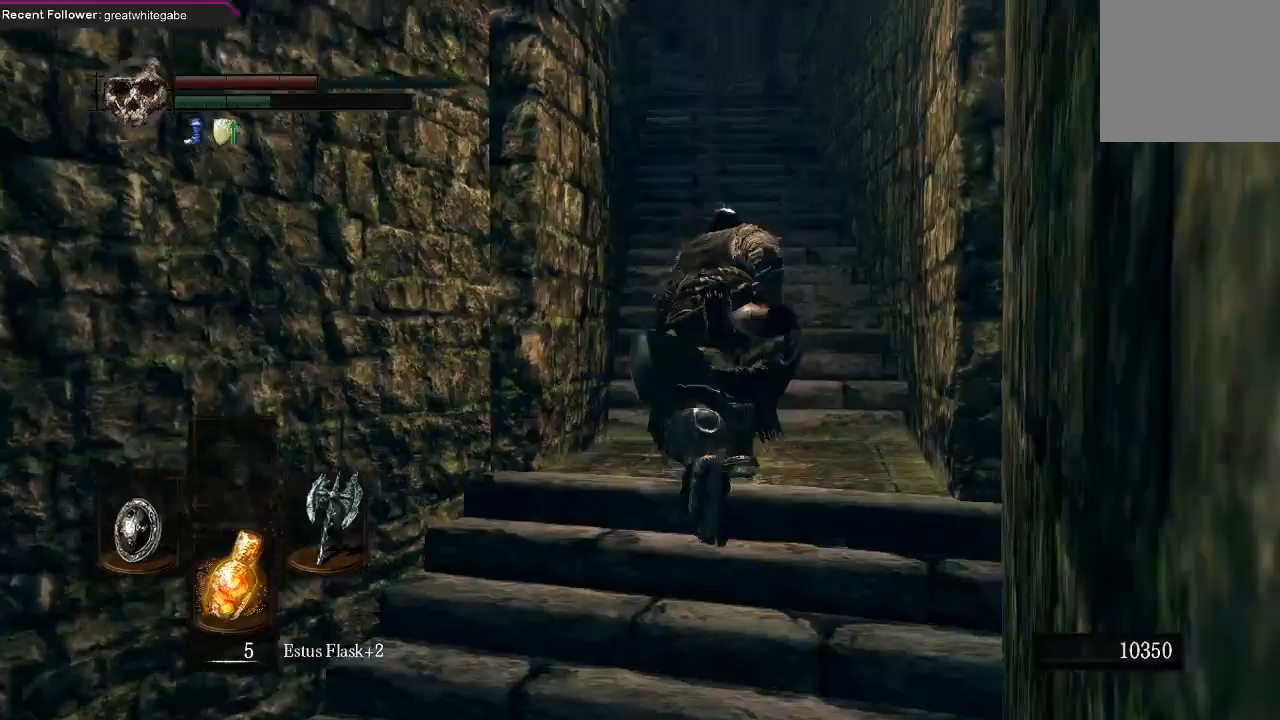
{"buttons": ["B"], "left_stick": "up", "right_stick": "center", "events": []}
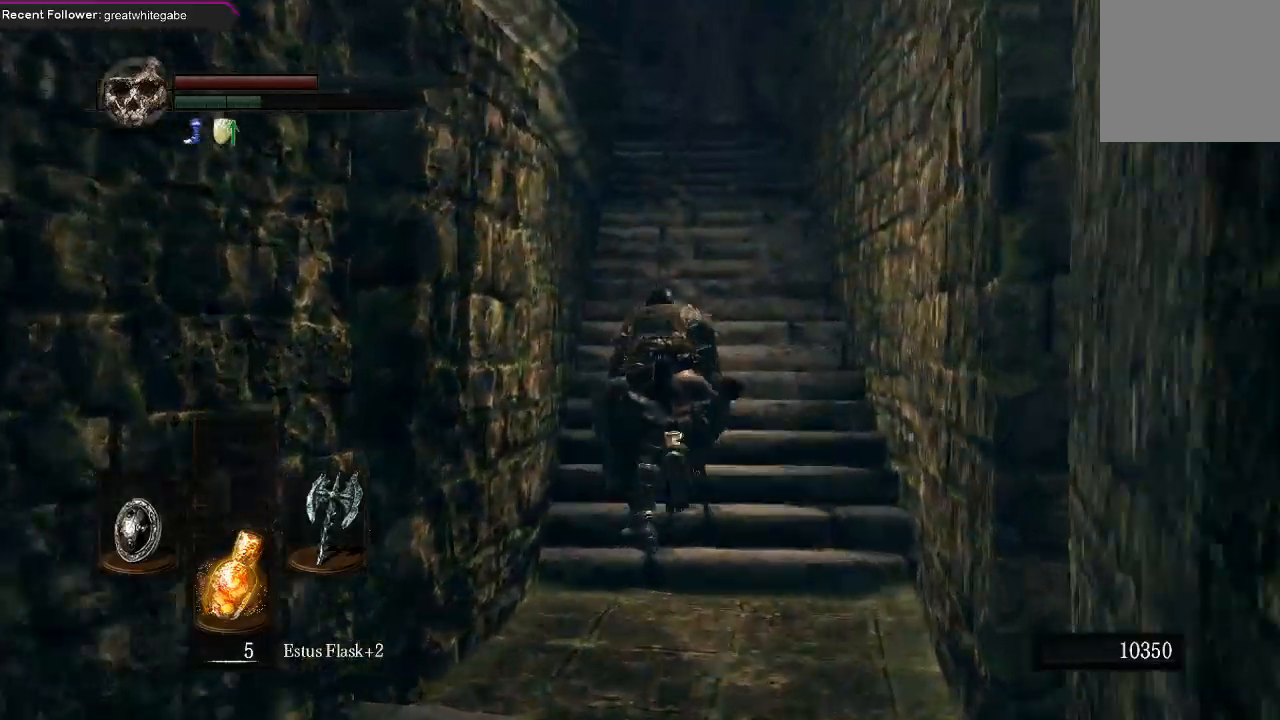
{"buttons": ["B"], "left_stick": "up", "right_stick": "center", "events": [[300, "right_stick", "up-left"], [500, "right_stick", "center"]]}
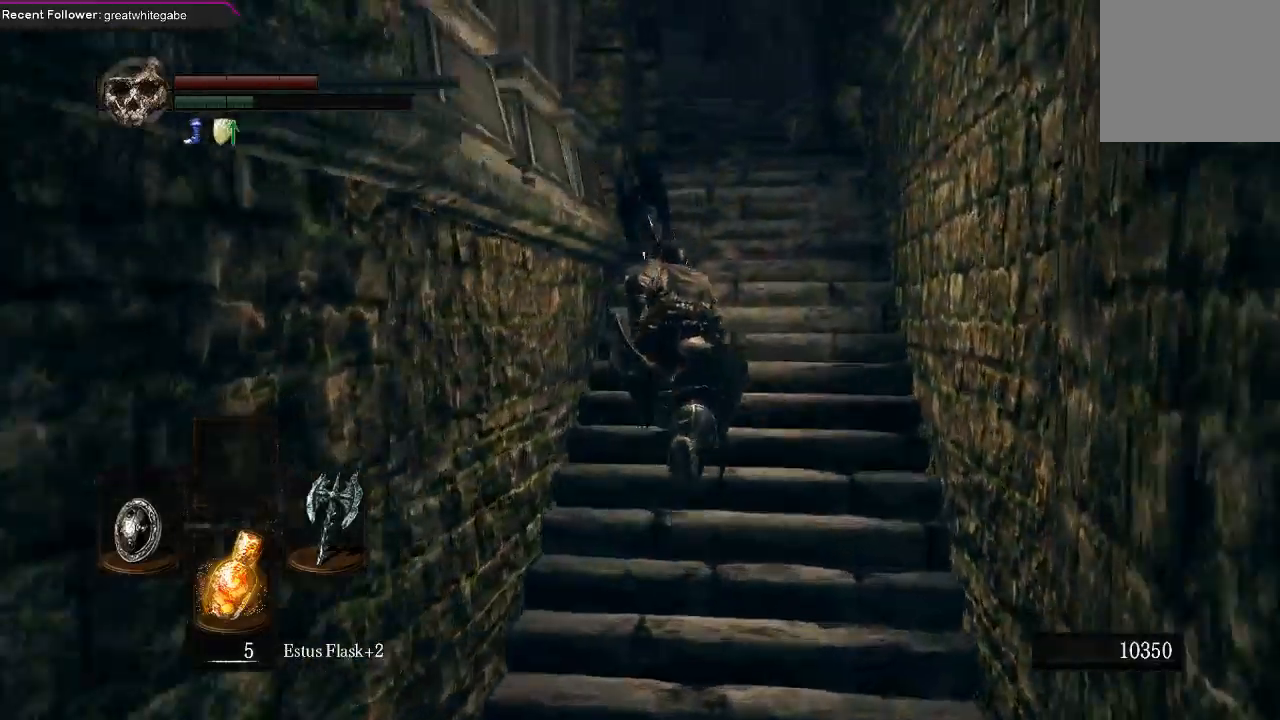
{"buttons": ["B"], "left_stick": "up", "right_stick": "up-left", "events": [[367, "right_stick", "up-left"]]}
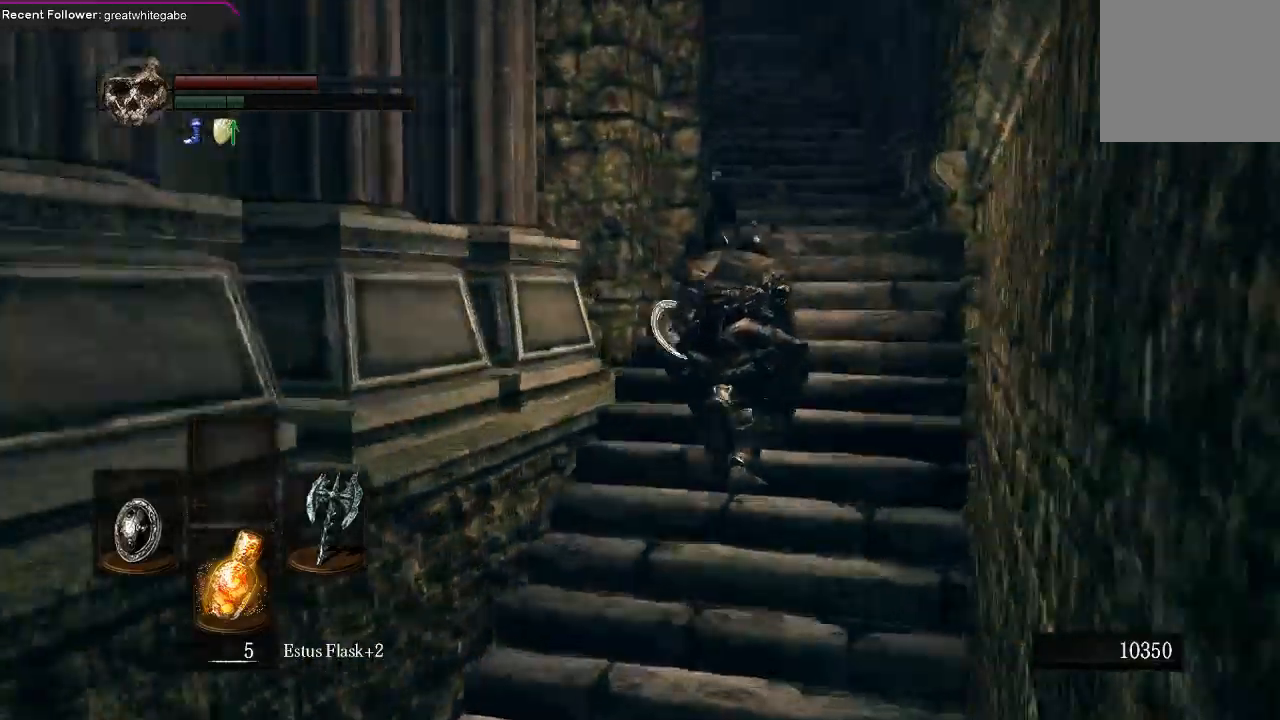
{"buttons": ["B"], "left_stick": "up", "right_stick": "center", "events": [[67, "right_stick", "center"]]}
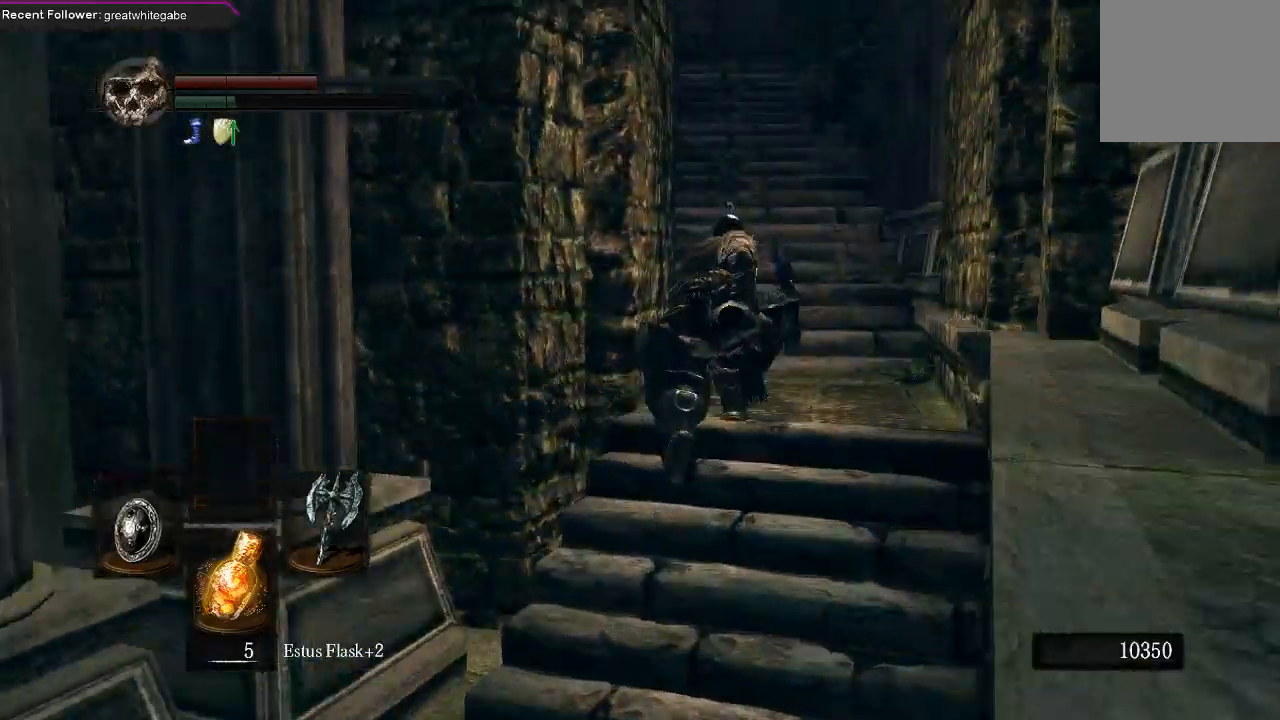
{"buttons": ["B"], "left_stick": "up", "right_stick": "center", "events": [[167, "right_stick", "up-left"], [367, "right_stick", "center"]]}
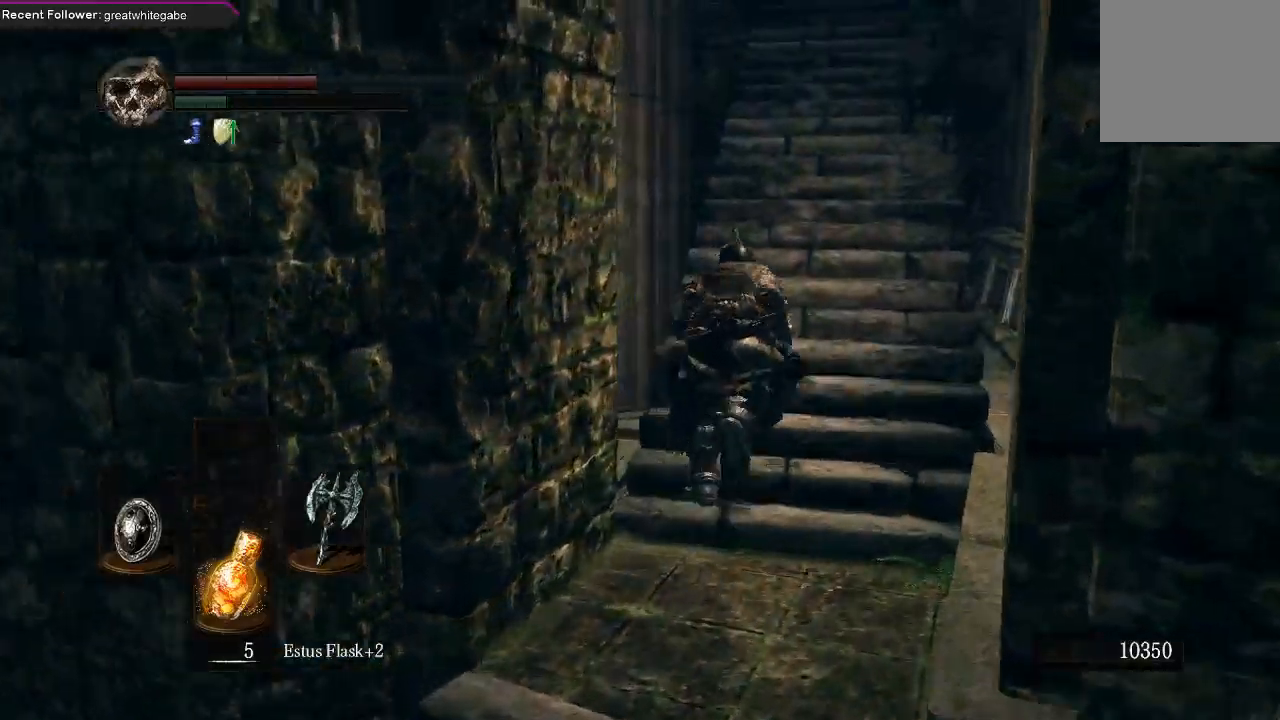
{"buttons": ["B"], "left_stick": "up", "right_stick": "center", "events": []}
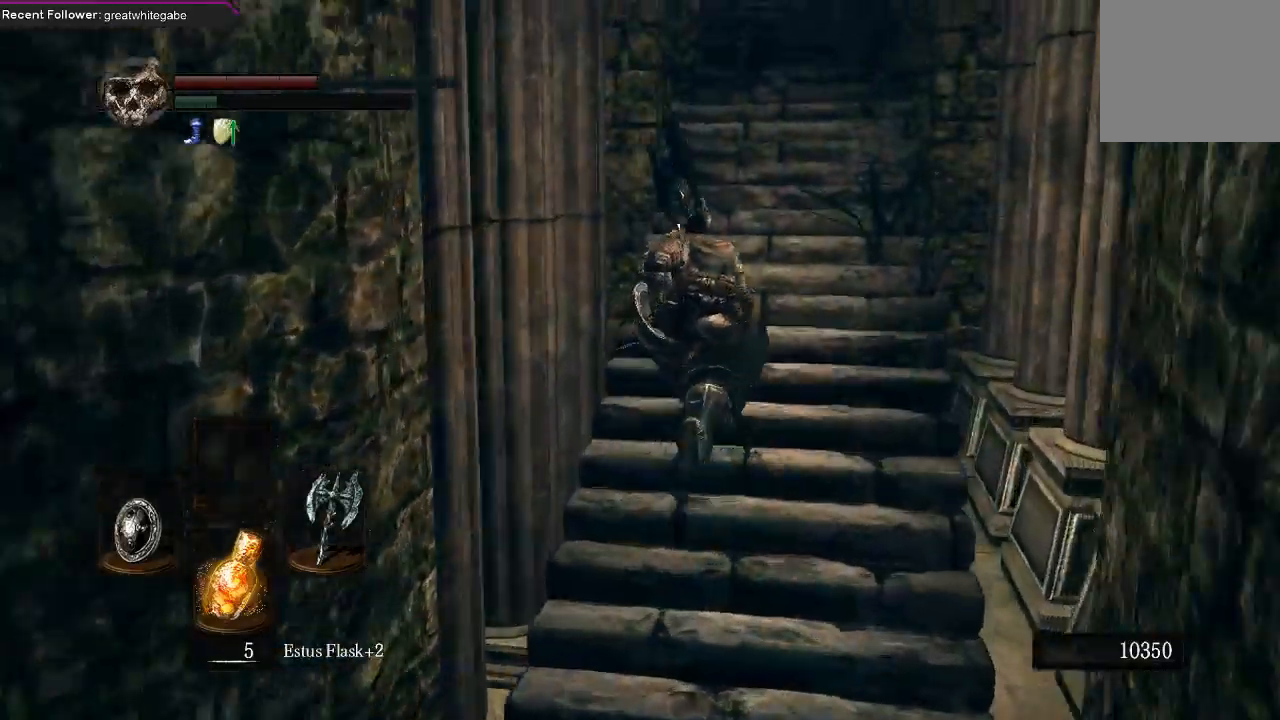
{"buttons": ["B"], "left_stick": "up", "right_stick": "center", "events": [[300, "right_stick", "up-left"], [500, "right_stick", "center"]]}
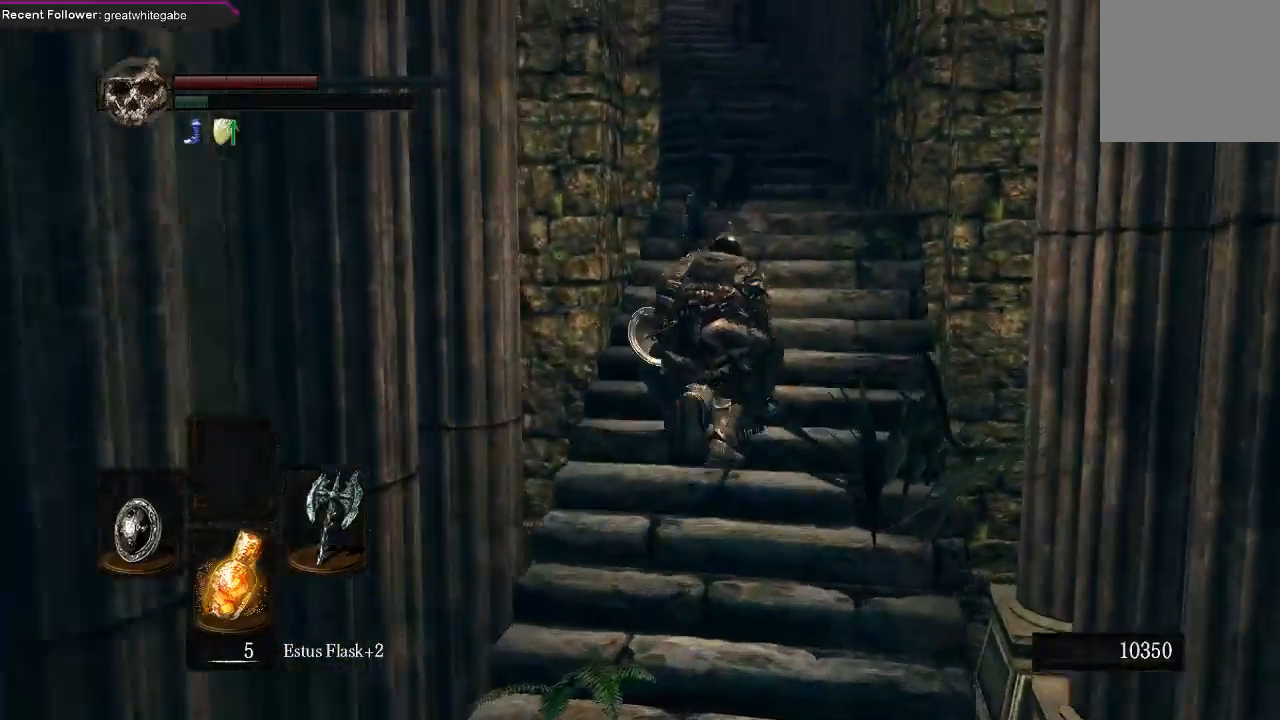
{"buttons": [], "left_stick": "up", "right_stick": "center", "events": [[200, "right_stick", "left"], [367, "right_stick", "center"], [500, "B", "up"]]}
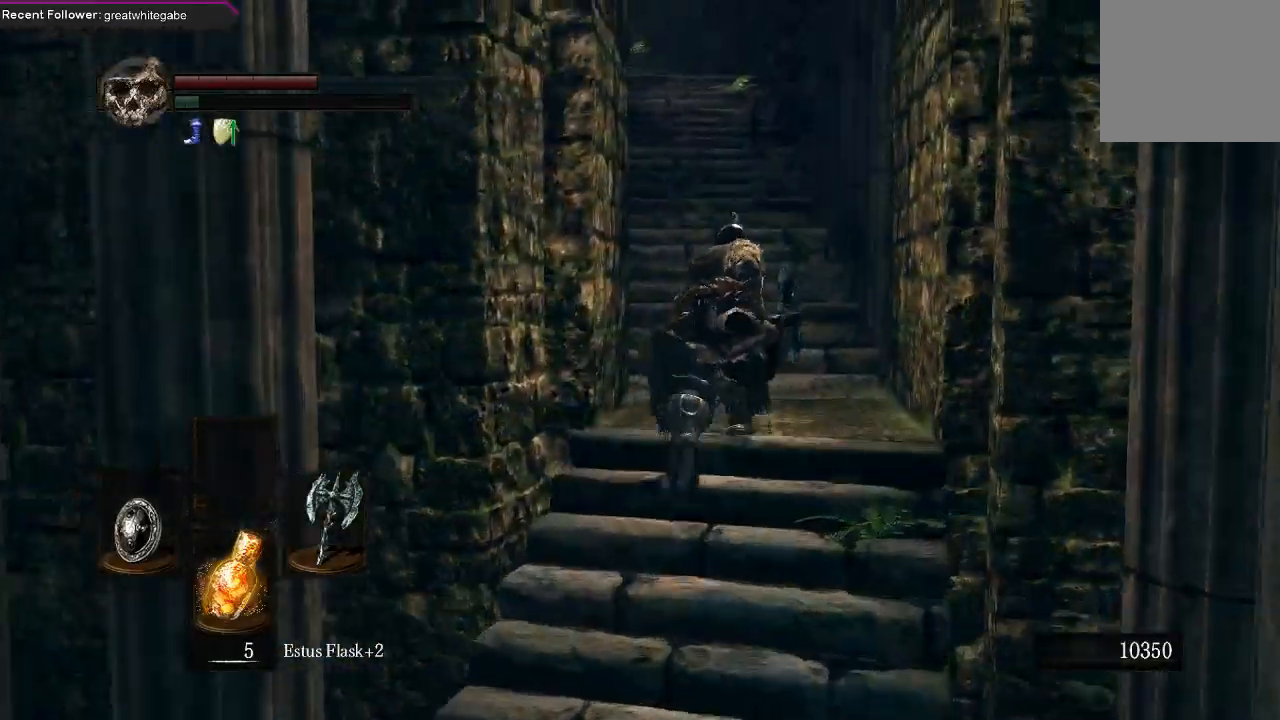
{"buttons": [], "left_stick": "up", "right_stick": "up-left", "events": [[333, "right_stick", "left"], [467, "right_stick", "up-left"]]}
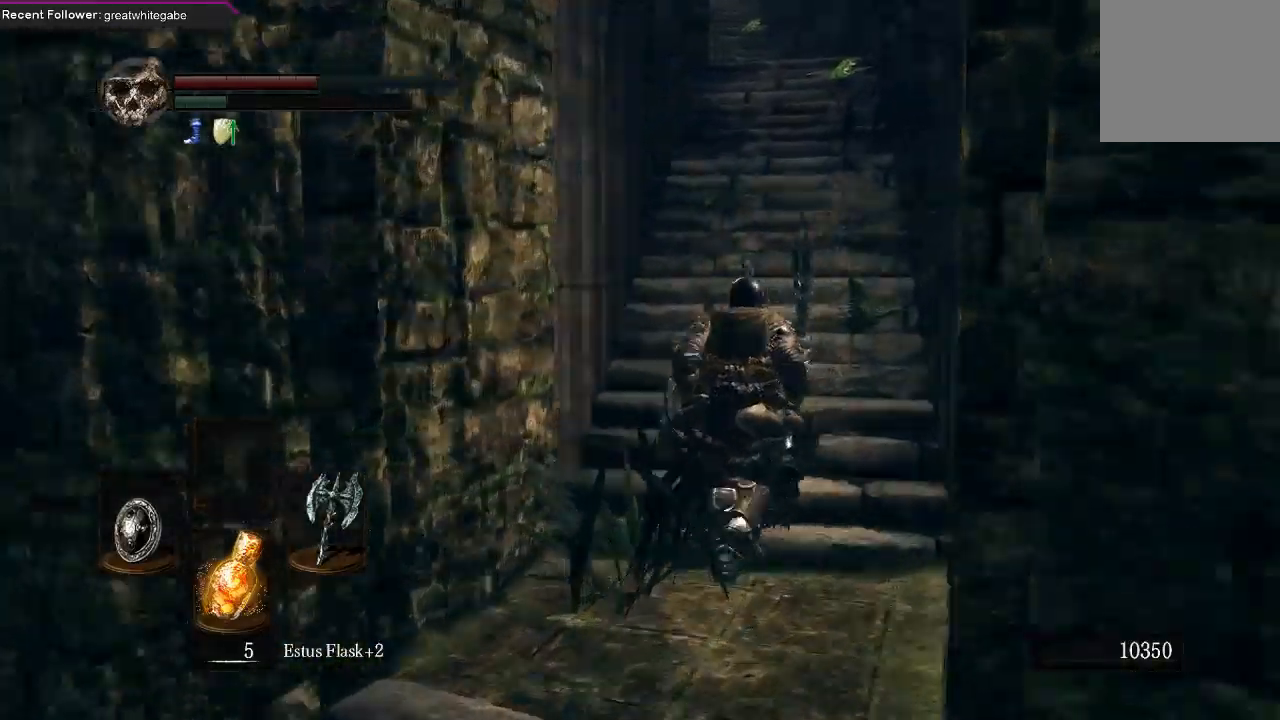
{"buttons": ["B"], "left_stick": "up", "right_stick": "down-left", "events": [[33, "B", "down"], [67, "right_stick", "center"], [367, "right_stick", "down-left"]]}
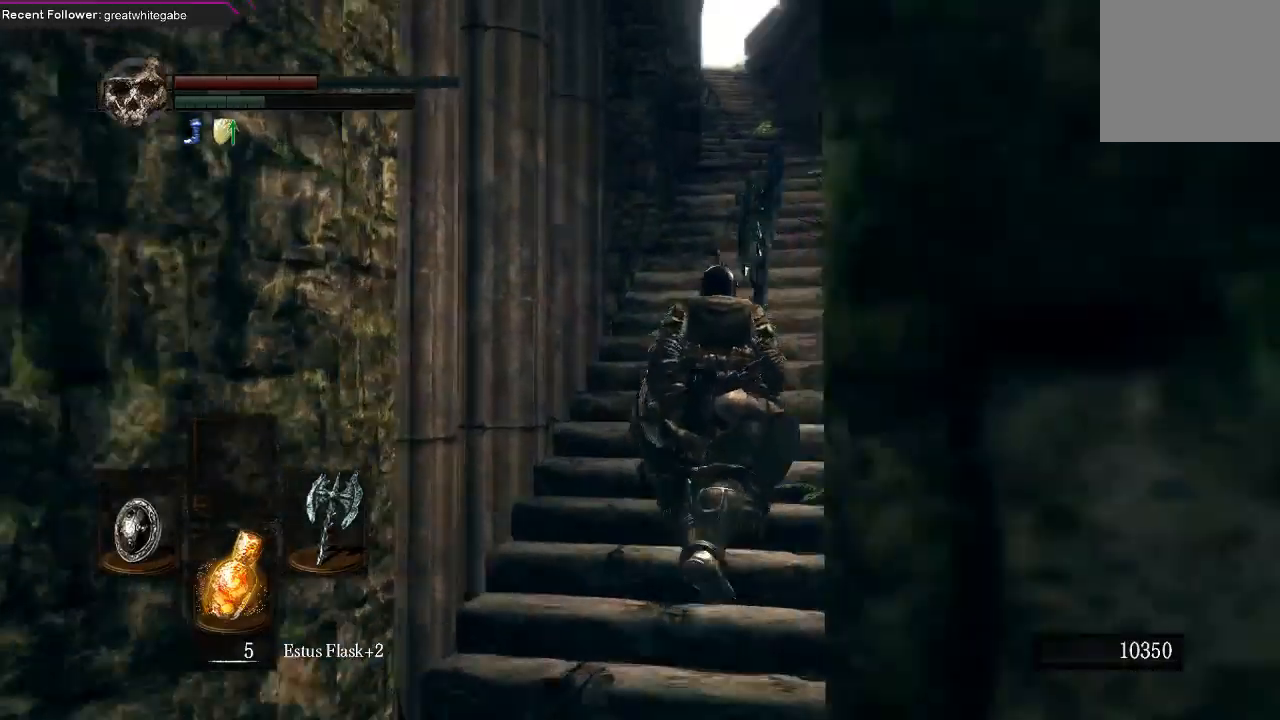
{"buttons": ["B"], "left_stick": "up", "right_stick": "up-left", "events": [[33, "right_stick", "center"], [467, "right_stick", "up-left"]]}